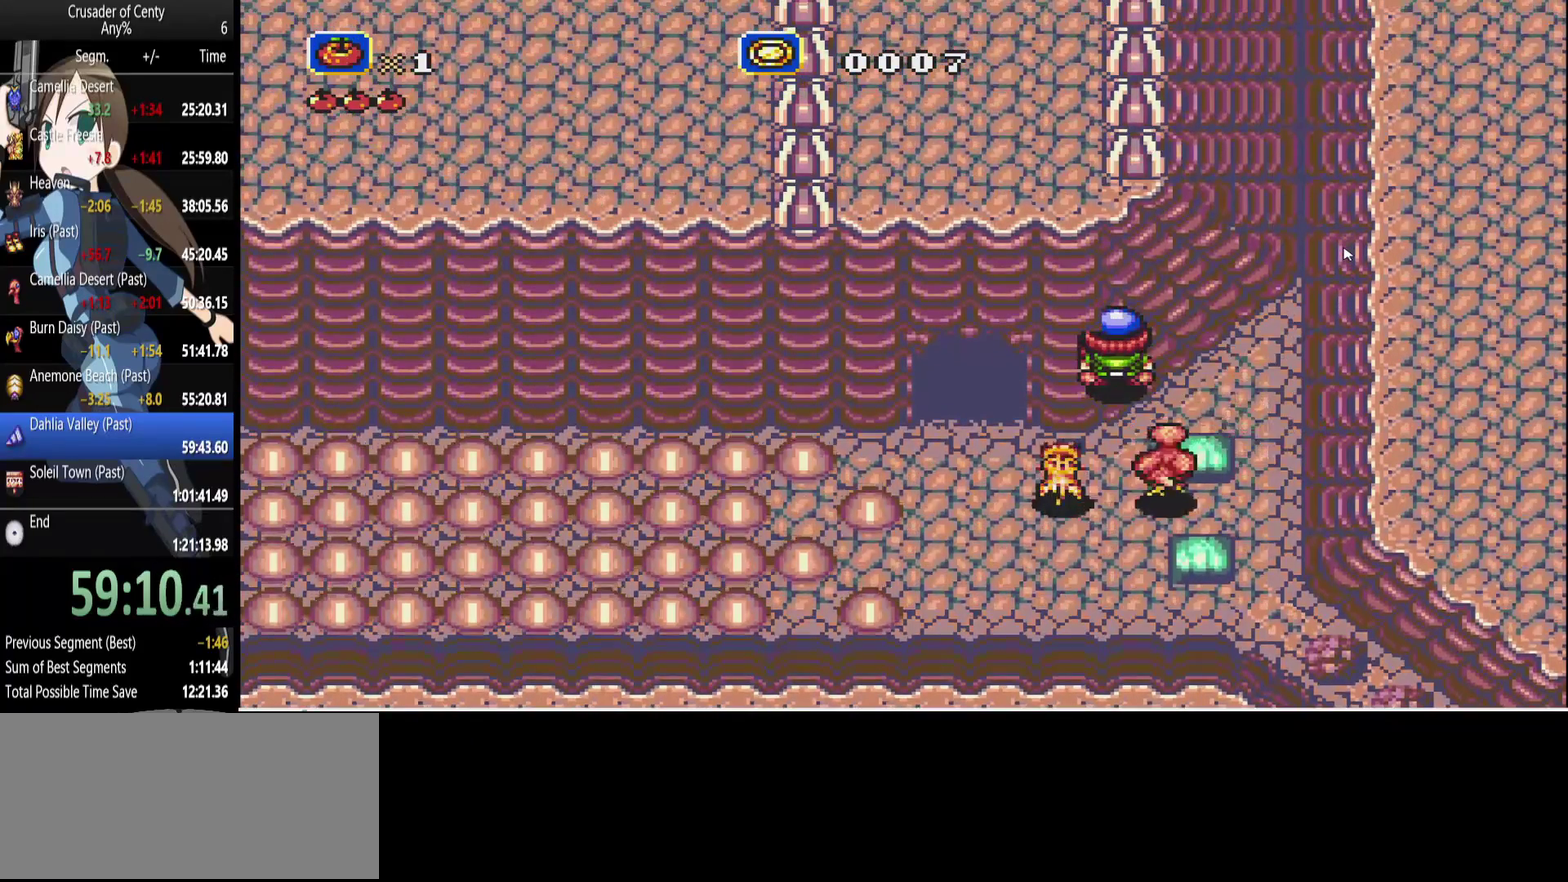
Gameplay with a controller (Xbox layout); each line is a JSON object with the inputs held at the frame after it. "events" lists button and stick changes between this image and that frame as [ms after this image, input, new state], when the widget could be followed in between. Not read: L1 L2 L3 R1 R2 R3.
{"buttons": ["DPAD_UP", "DPAD_RIGHT"], "events": [[83, "DPAD_UP", "down"], [317, "DPAD_UP", "up"], [350, "DPAD_RIGHT", "down"], [500, "DPAD_UP", "down"]]}
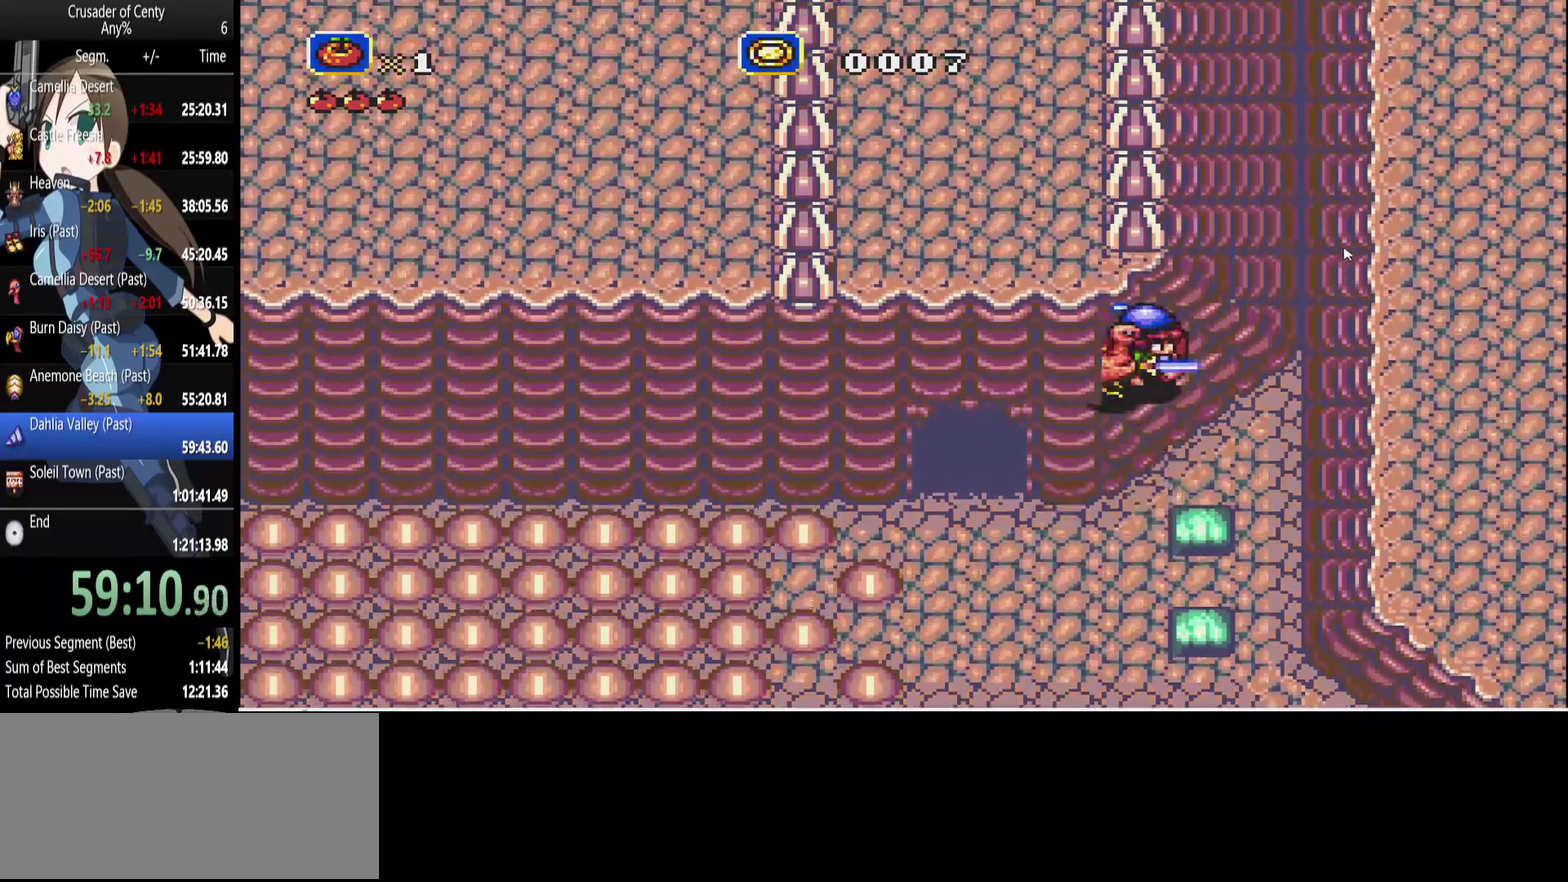
{"buttons": [], "events": [[333, "DPAD_RIGHT", "up"], [333, "DPAD_UP", "up"]]}
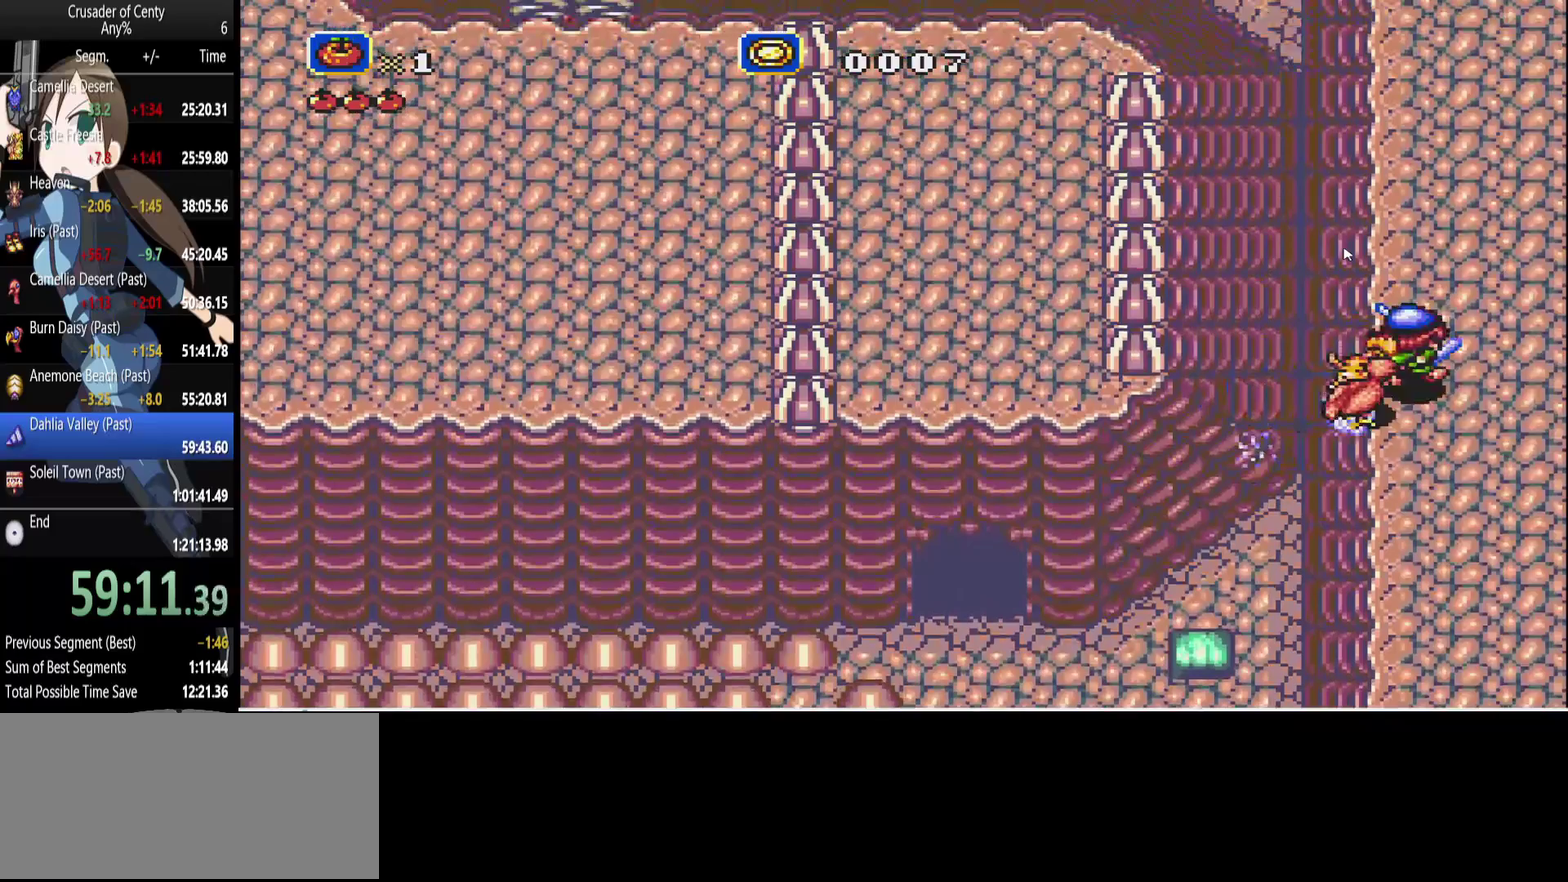
{"buttons": ["DPAD_LEFT"], "events": [[250, "DPAD_LEFT", "down"]]}
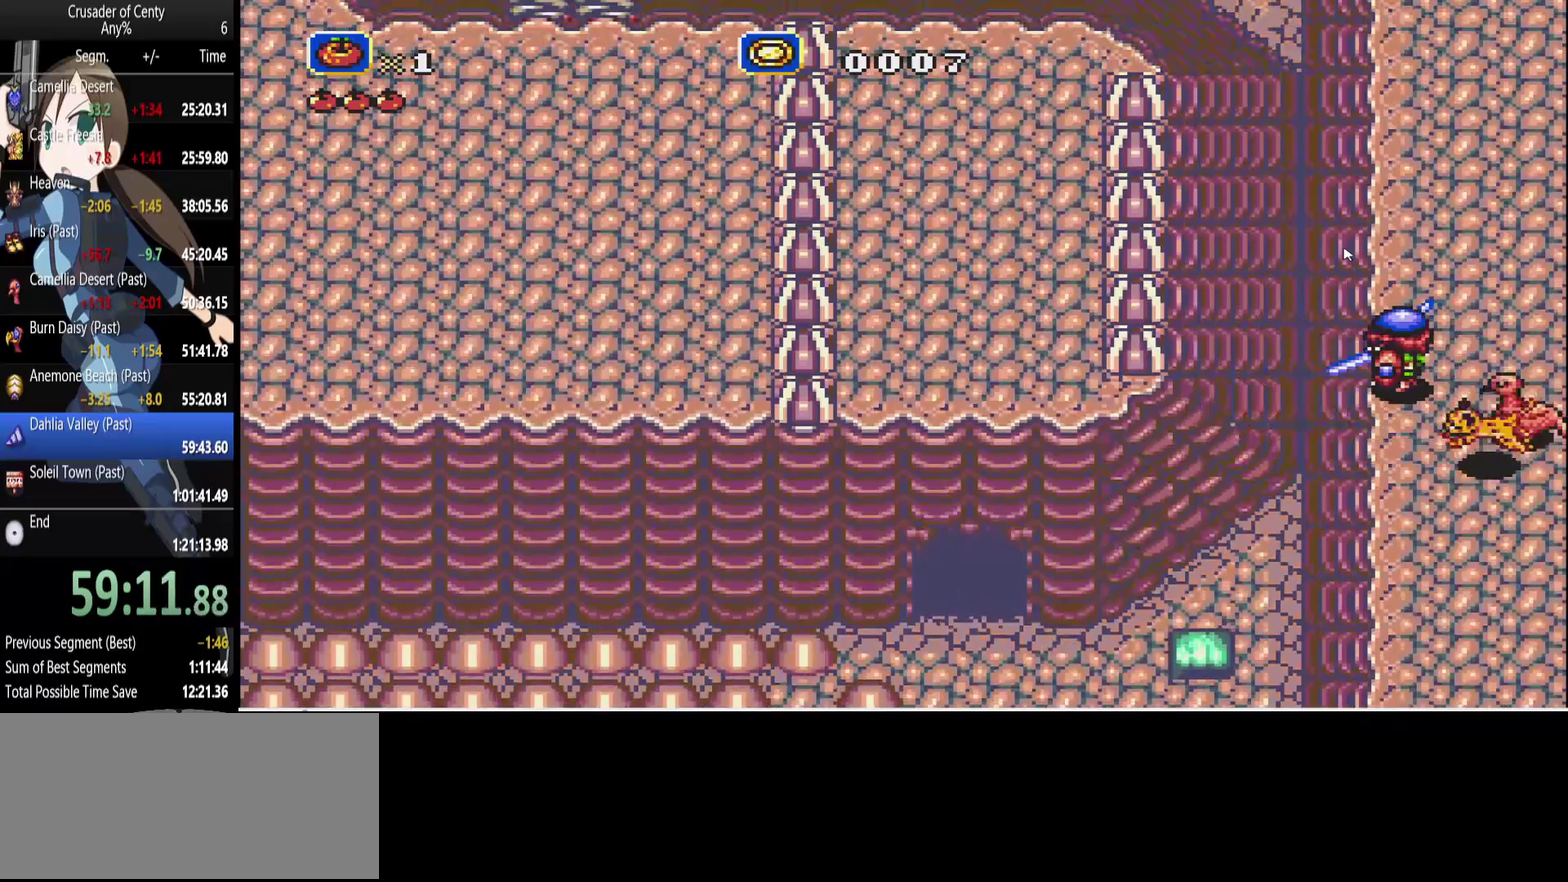
{"buttons": ["START"], "events": [[117, "DPAD_LEFT", "up"], [450, "START", "down"]]}
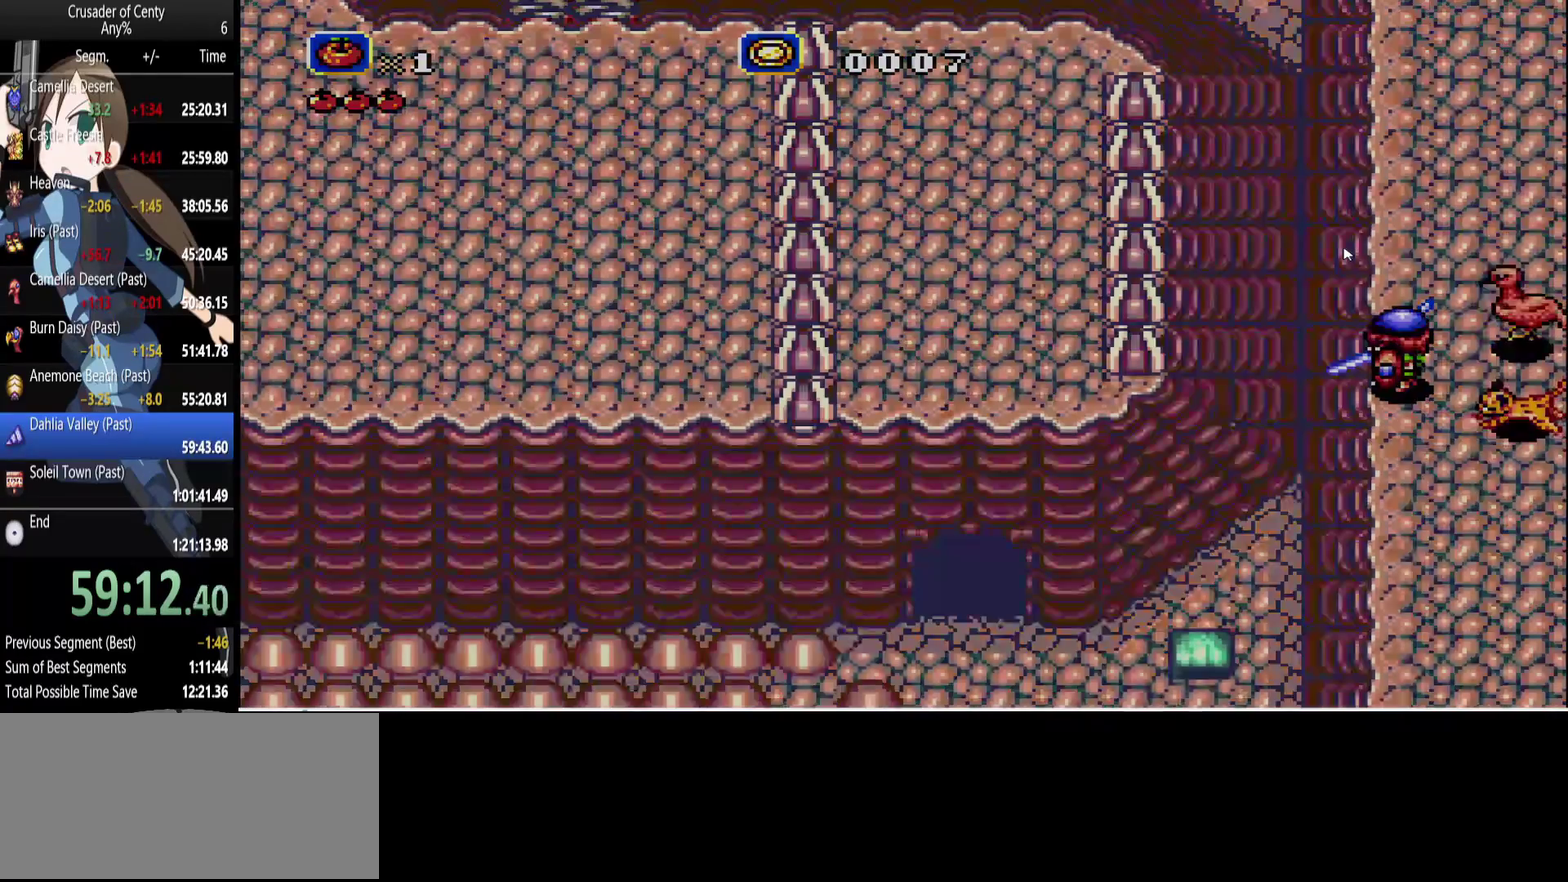
{"buttons": [], "events": [[83, "START", "up"]]}
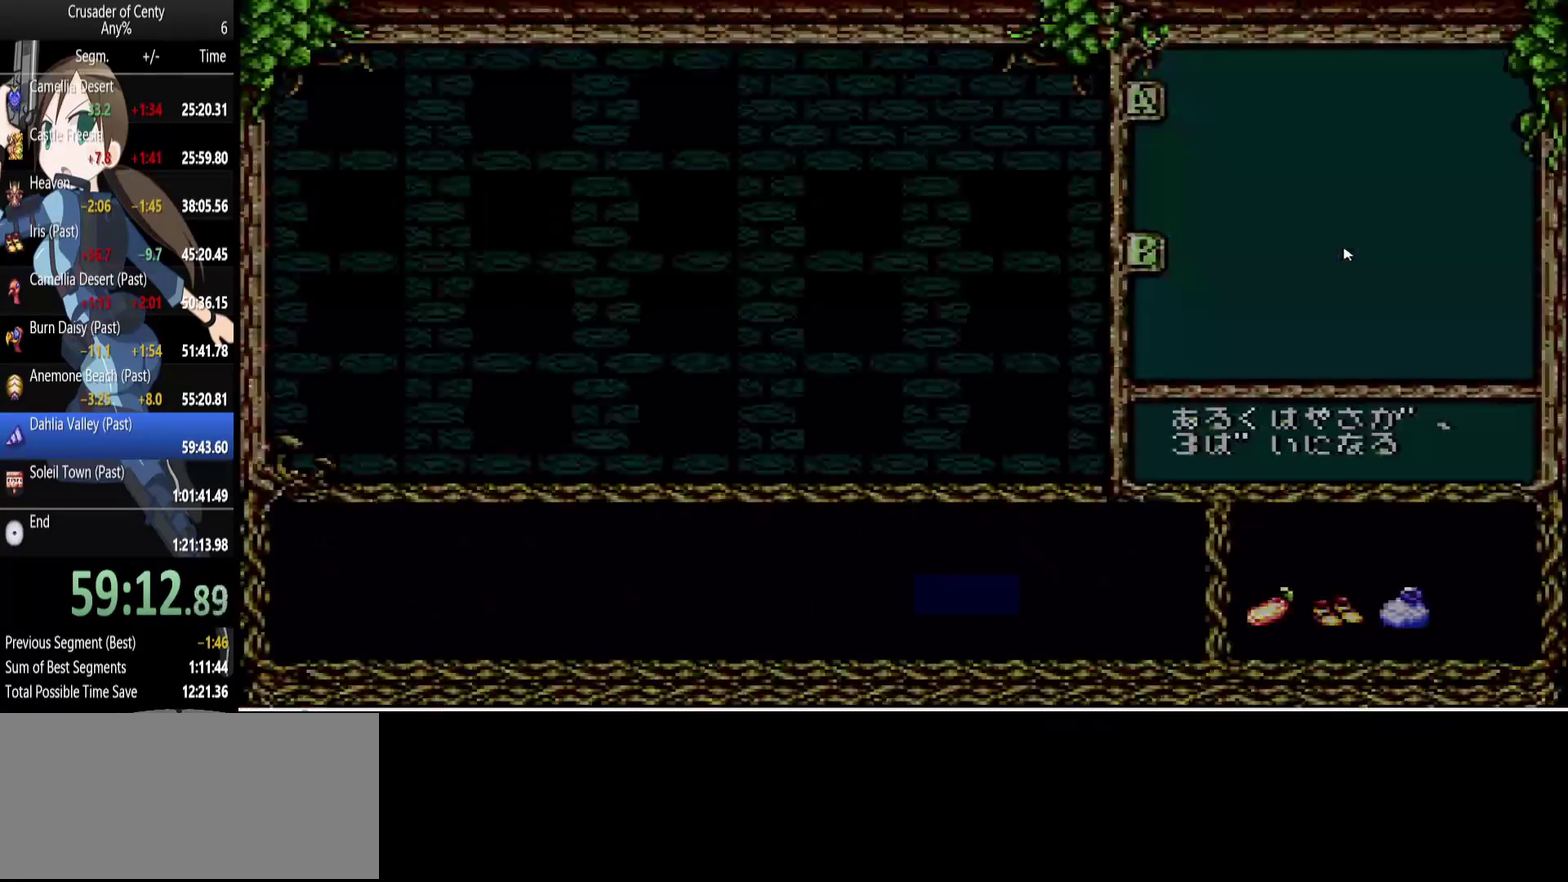
{"buttons": [], "events": [[183, "START", "down"], [317, "START", "up"]]}
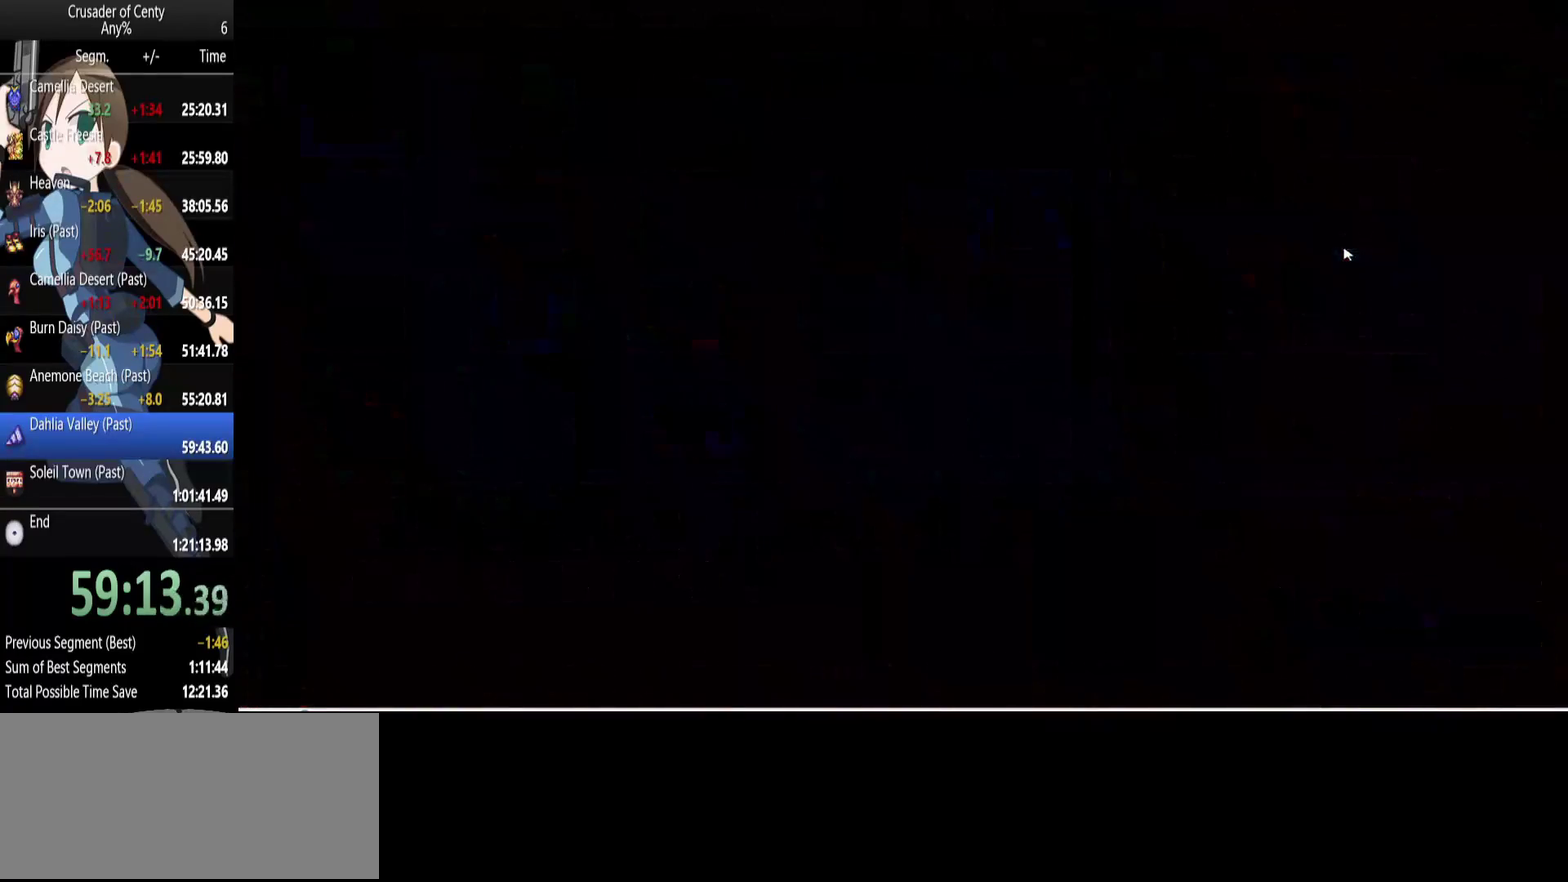
{"buttons": [], "events": []}
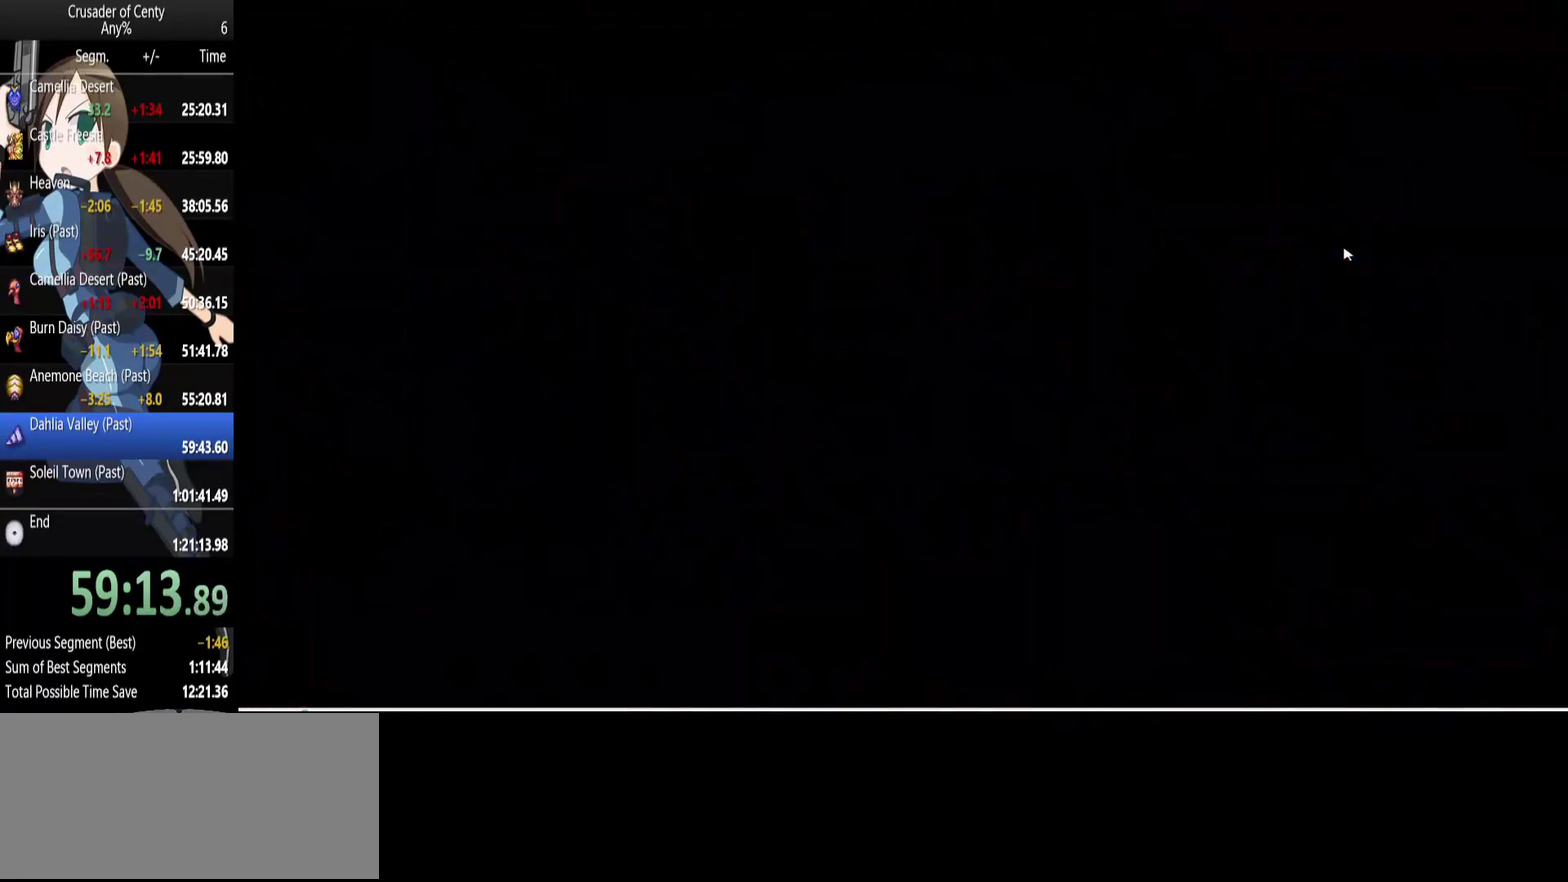
{"buttons": [], "events": [[283, "START", "down"], [367, "START", "up"]]}
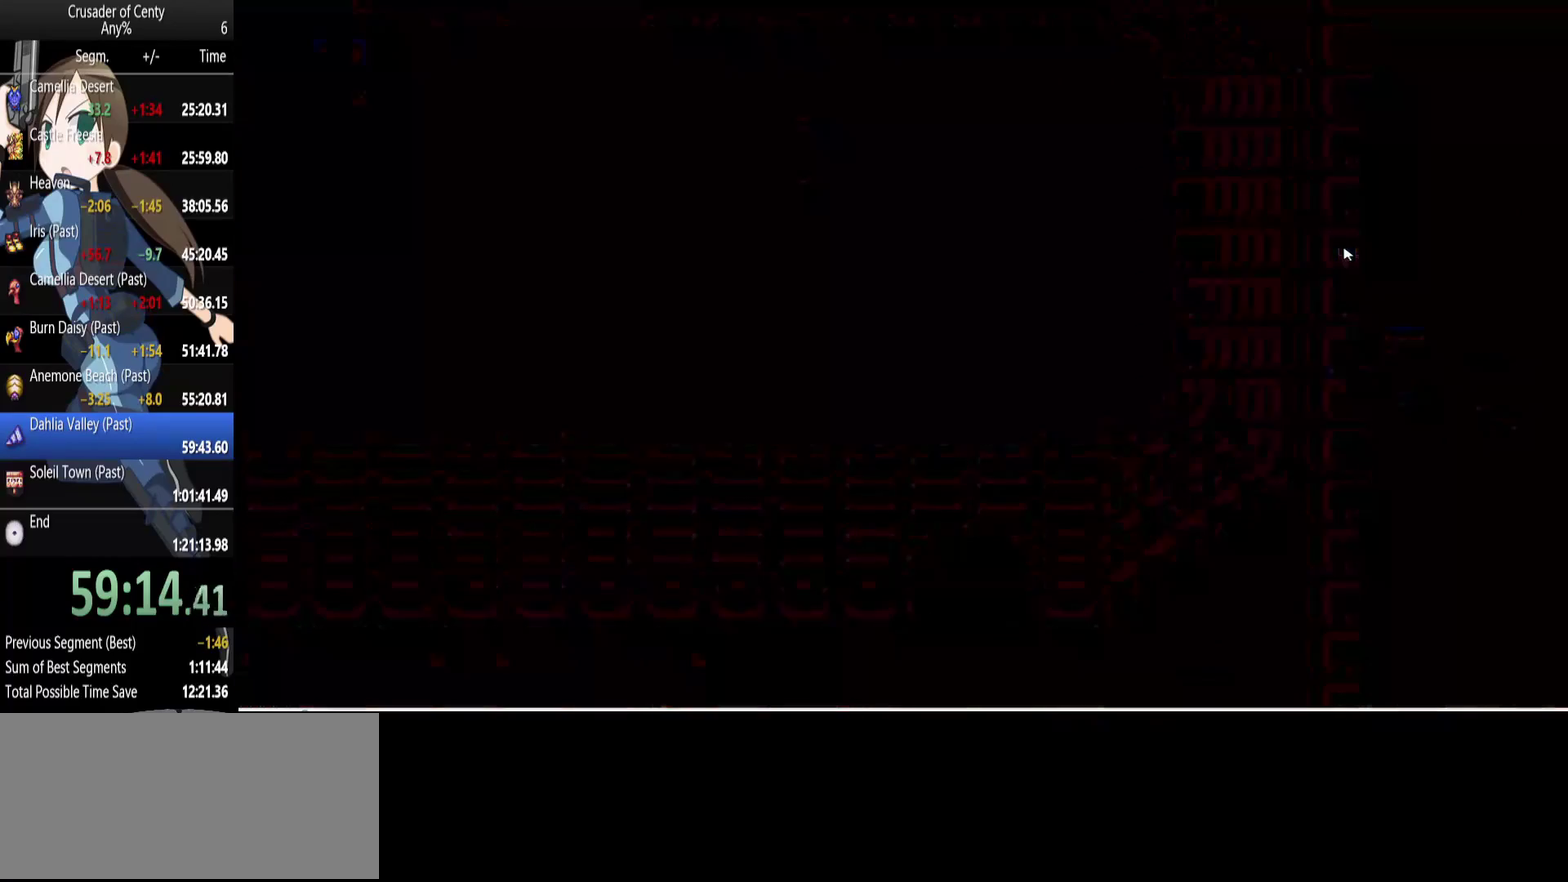
{"buttons": [], "events": []}
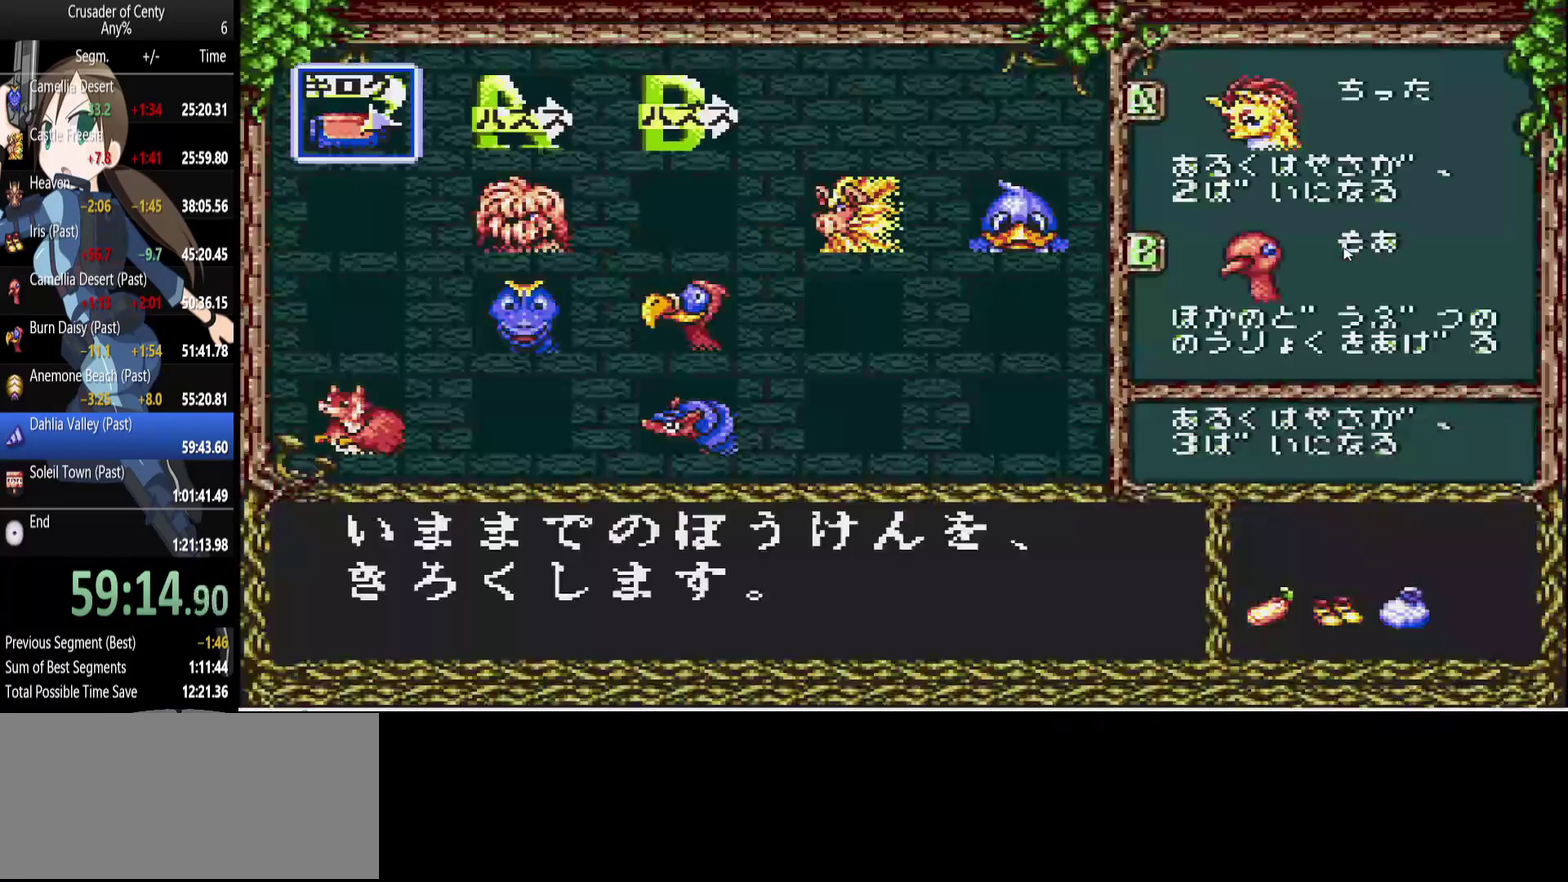
{"buttons": ["A"], "events": [[33, "A", "down"], [117, "A", "up"], [450, "A", "down"]]}
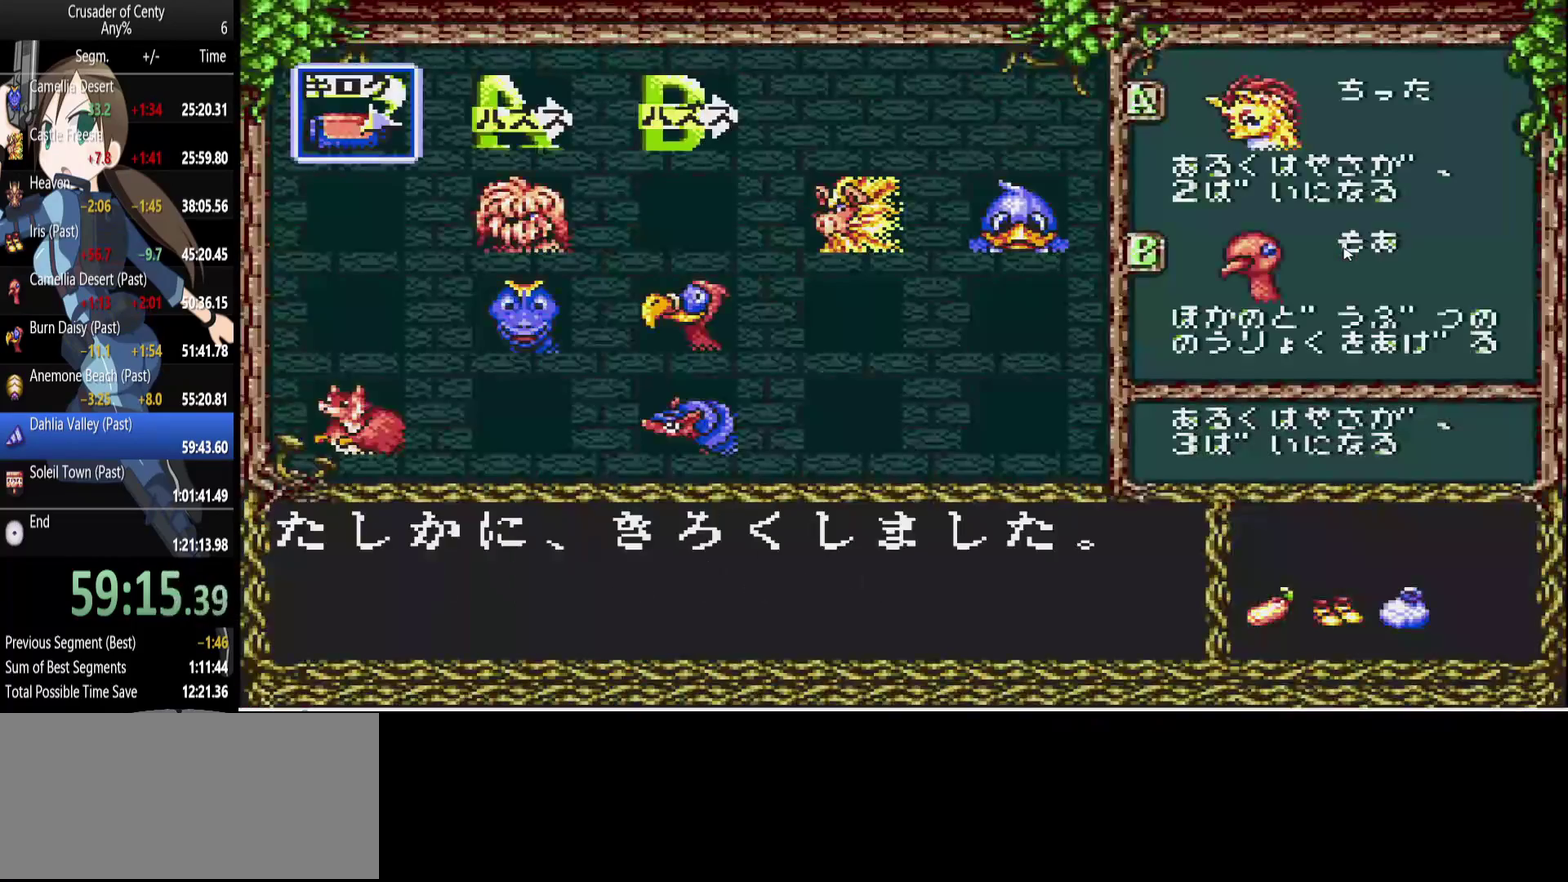
{"buttons": [], "events": [[50, "A", "up"], [233, "START", "down"], [333, "START", "up"]]}
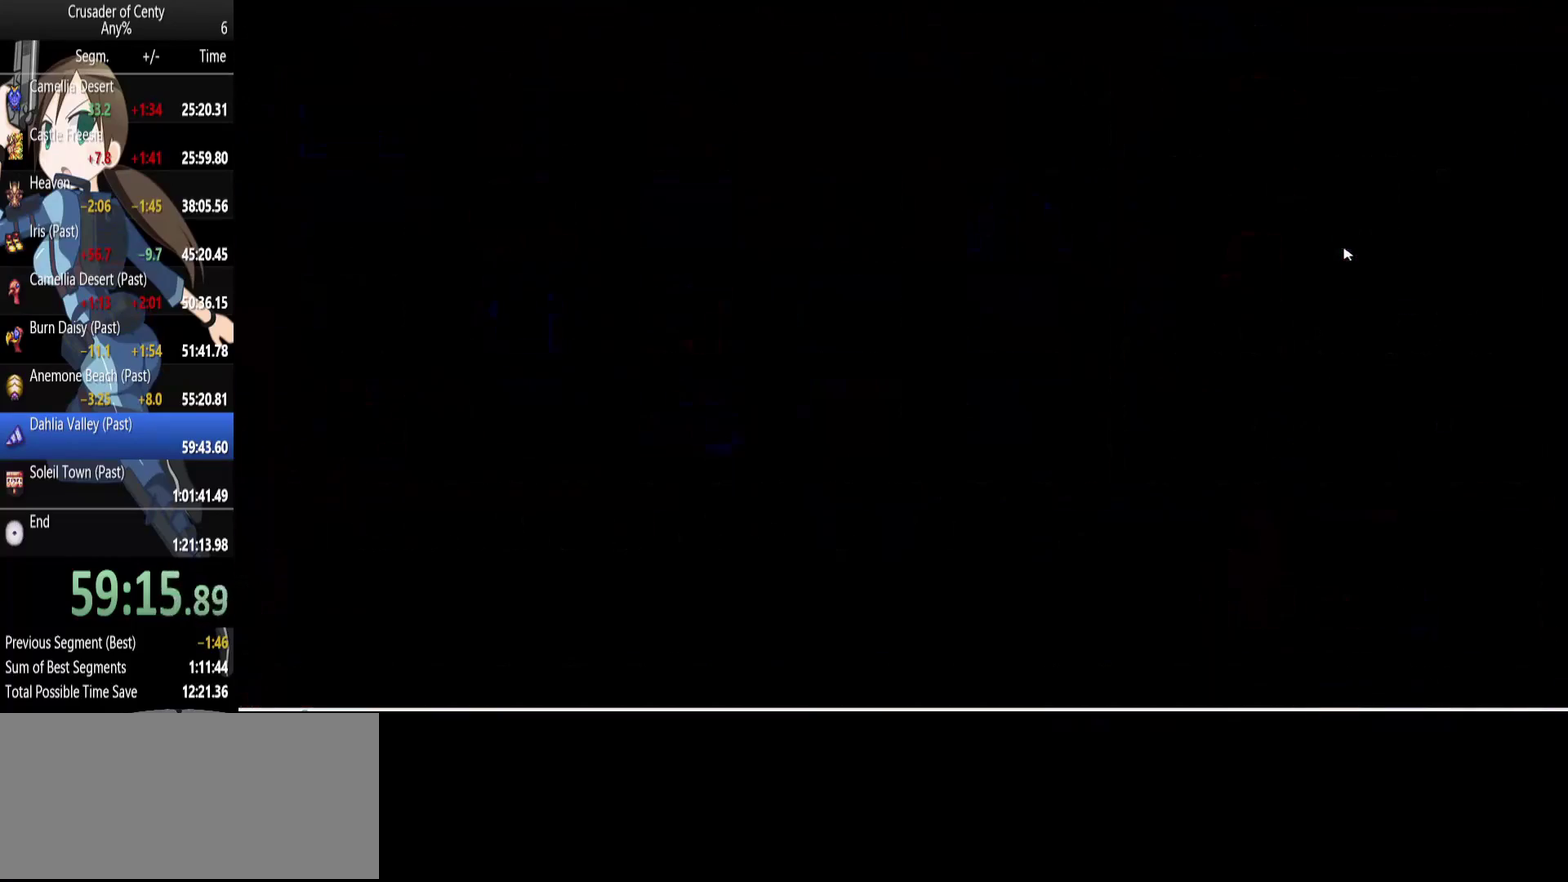
{"buttons": [], "events": []}
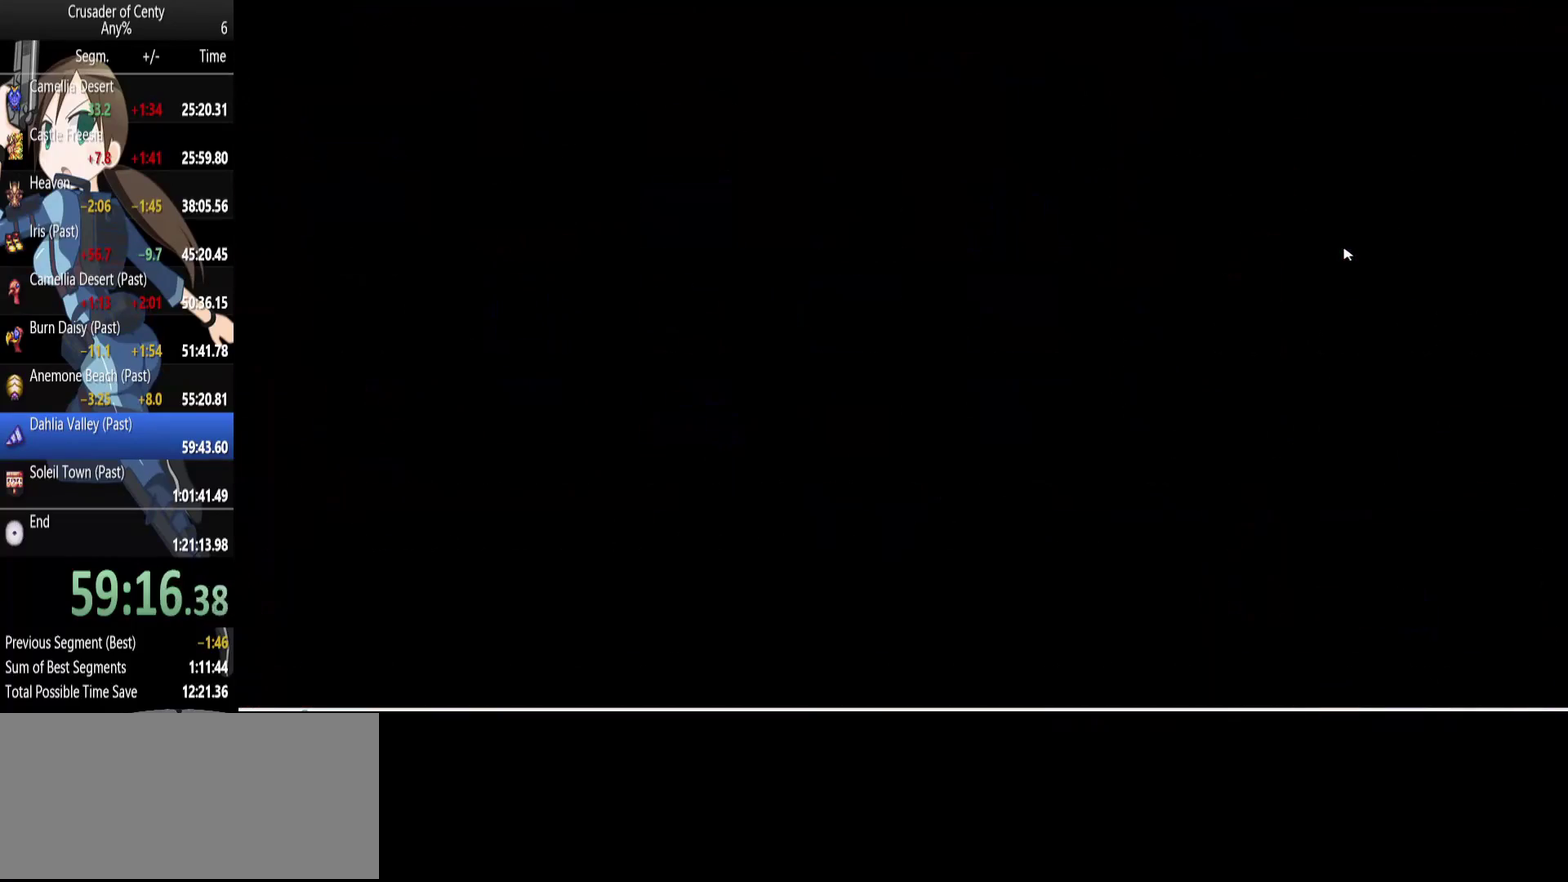
{"buttons": [], "events": []}
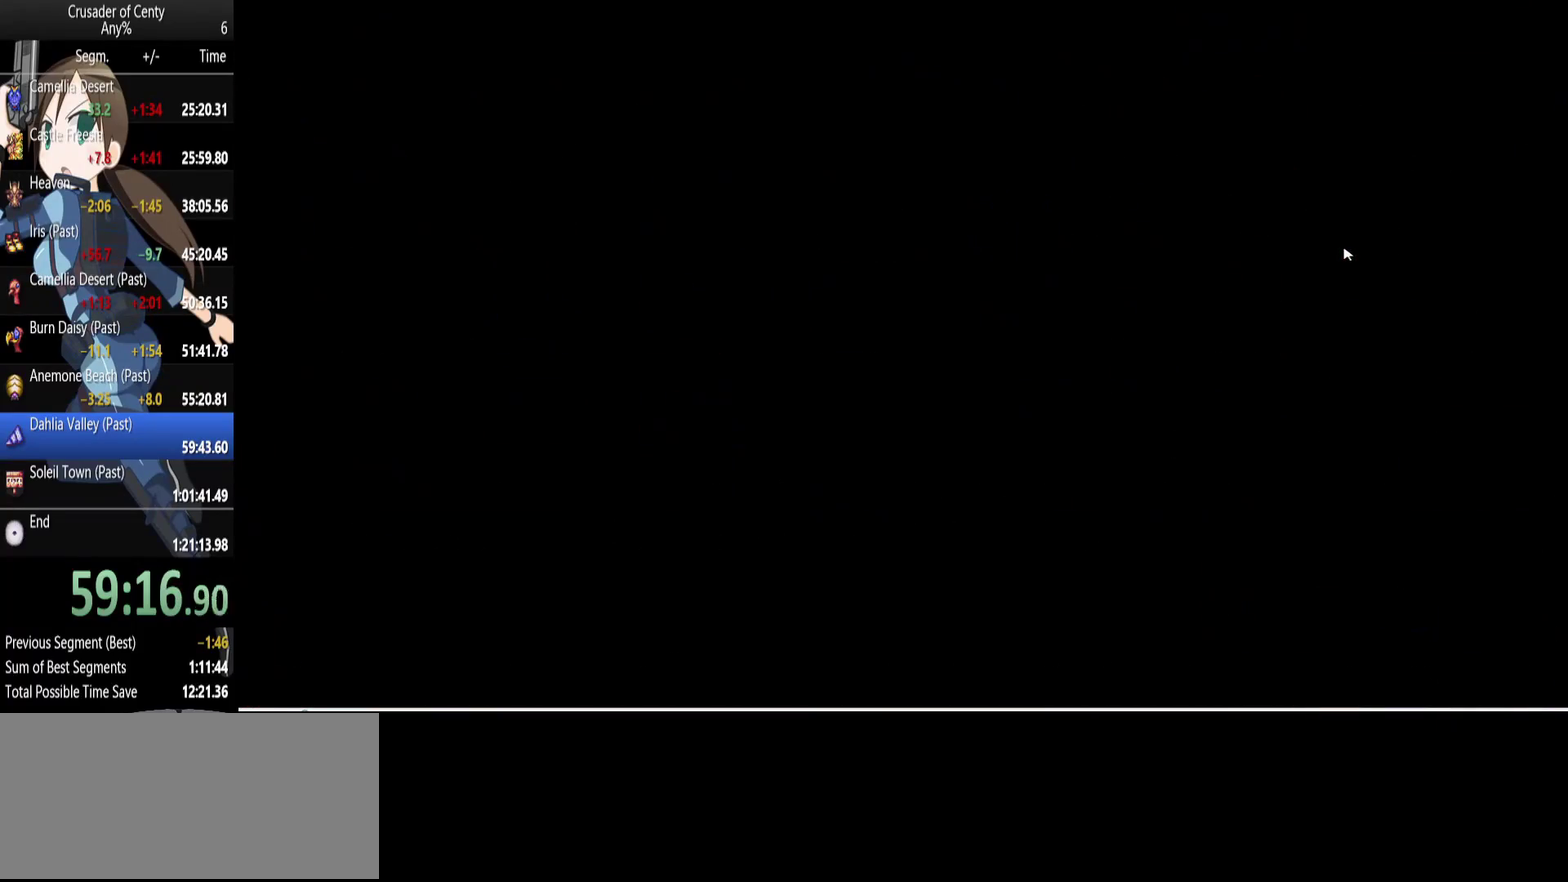
{"buttons": [], "events": []}
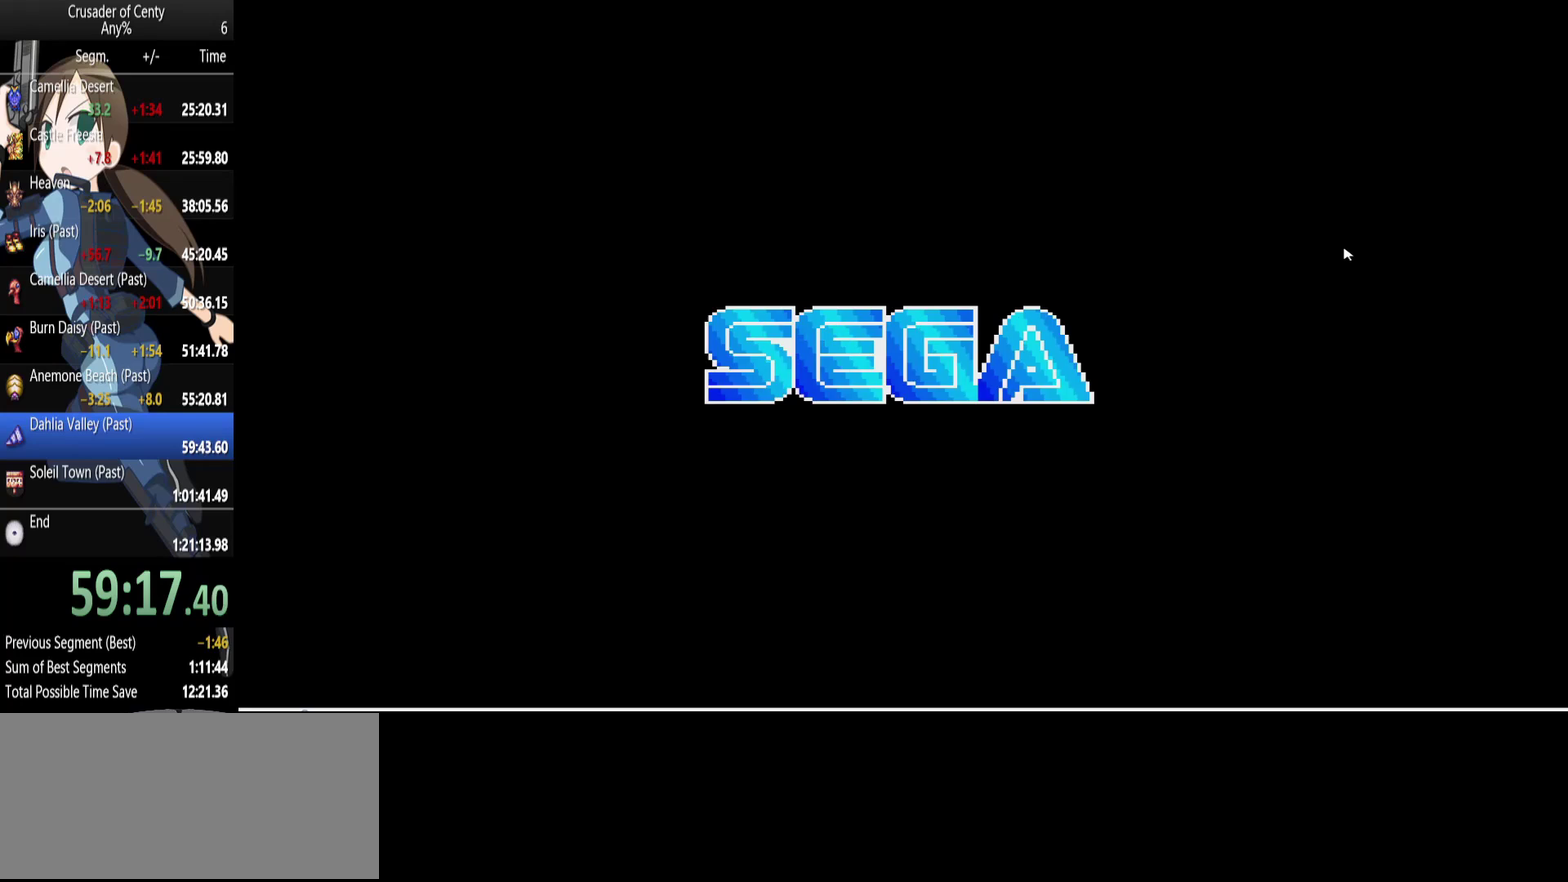
{"buttons": [], "events": []}
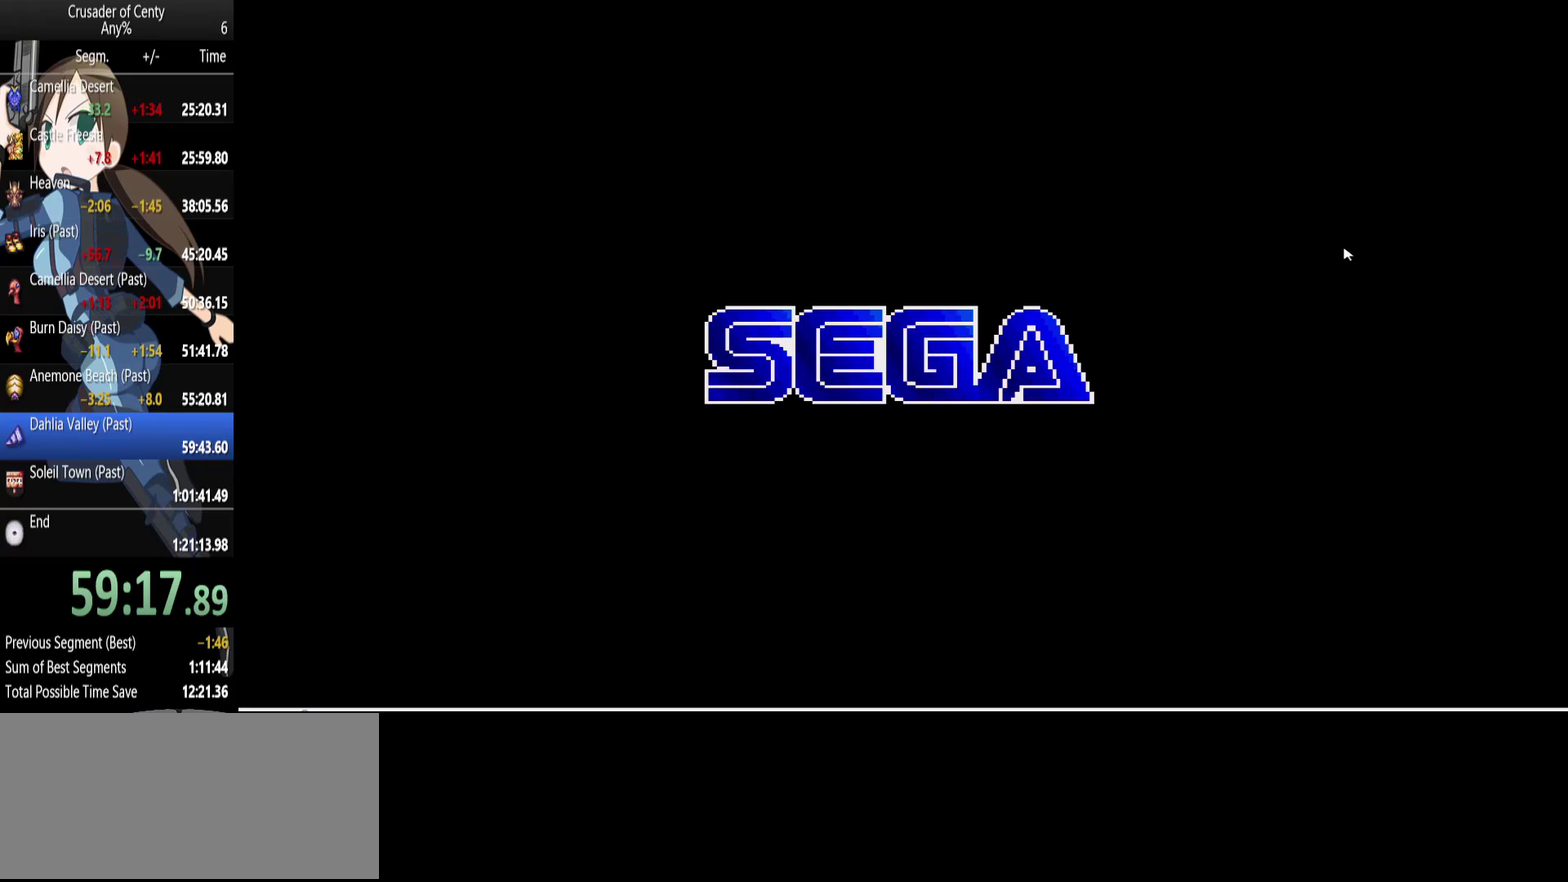
{"buttons": ["A"], "events": [[117, "A", "down"], [217, "A", "up"], [317, "A", "down"], [400, "A", "up"], [500, "A", "down"]]}
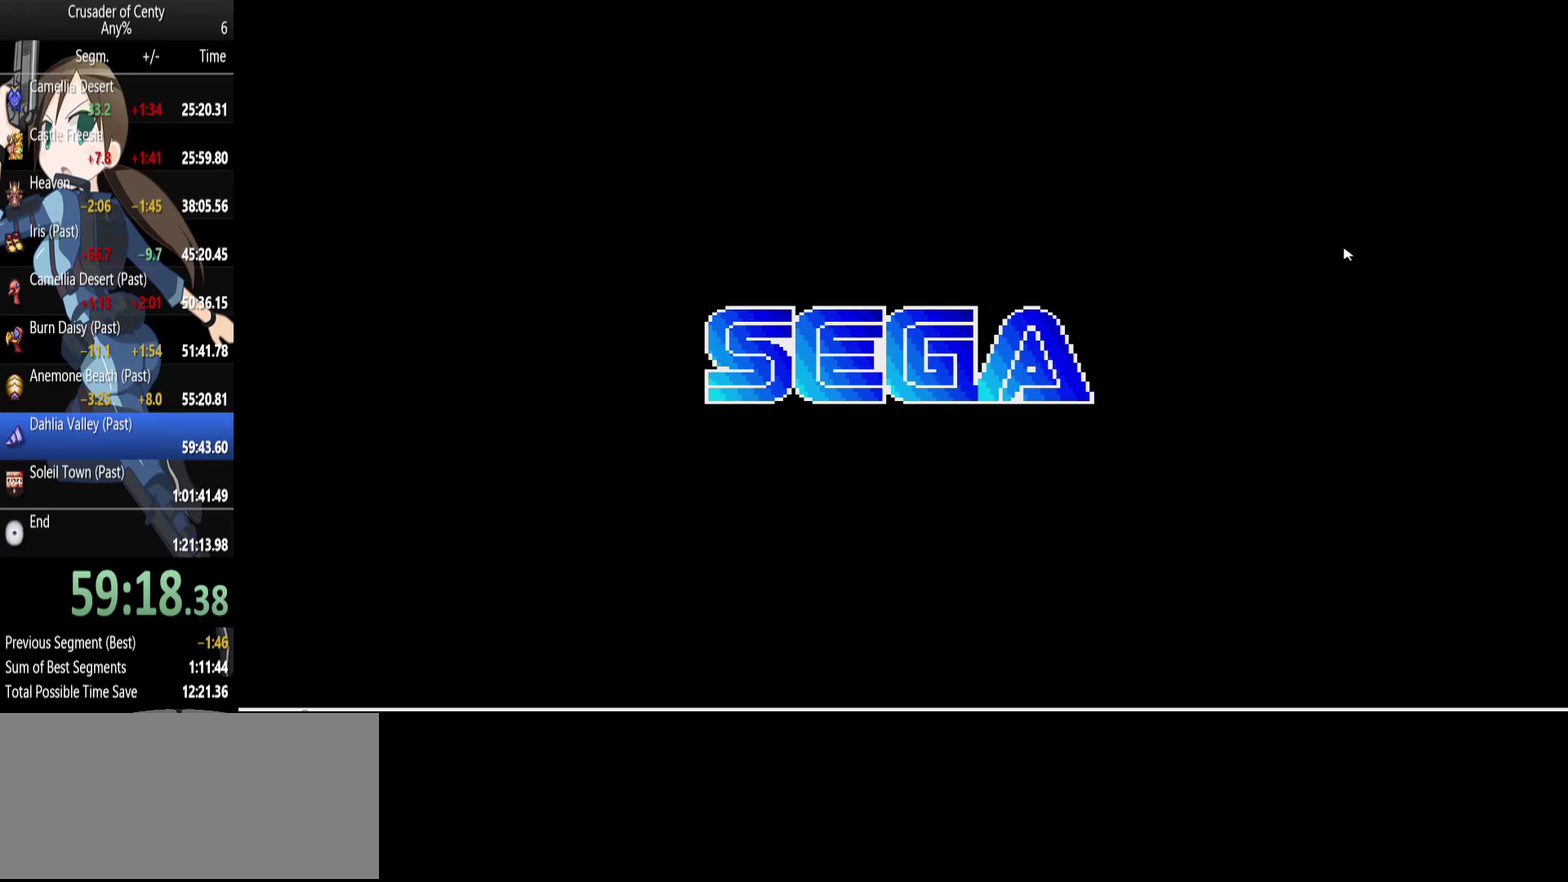
{"buttons": [], "events": [[100, "A", "up"], [183, "A", "down"], [283, "A", "up"], [367, "A", "down"], [467, "A", "up"]]}
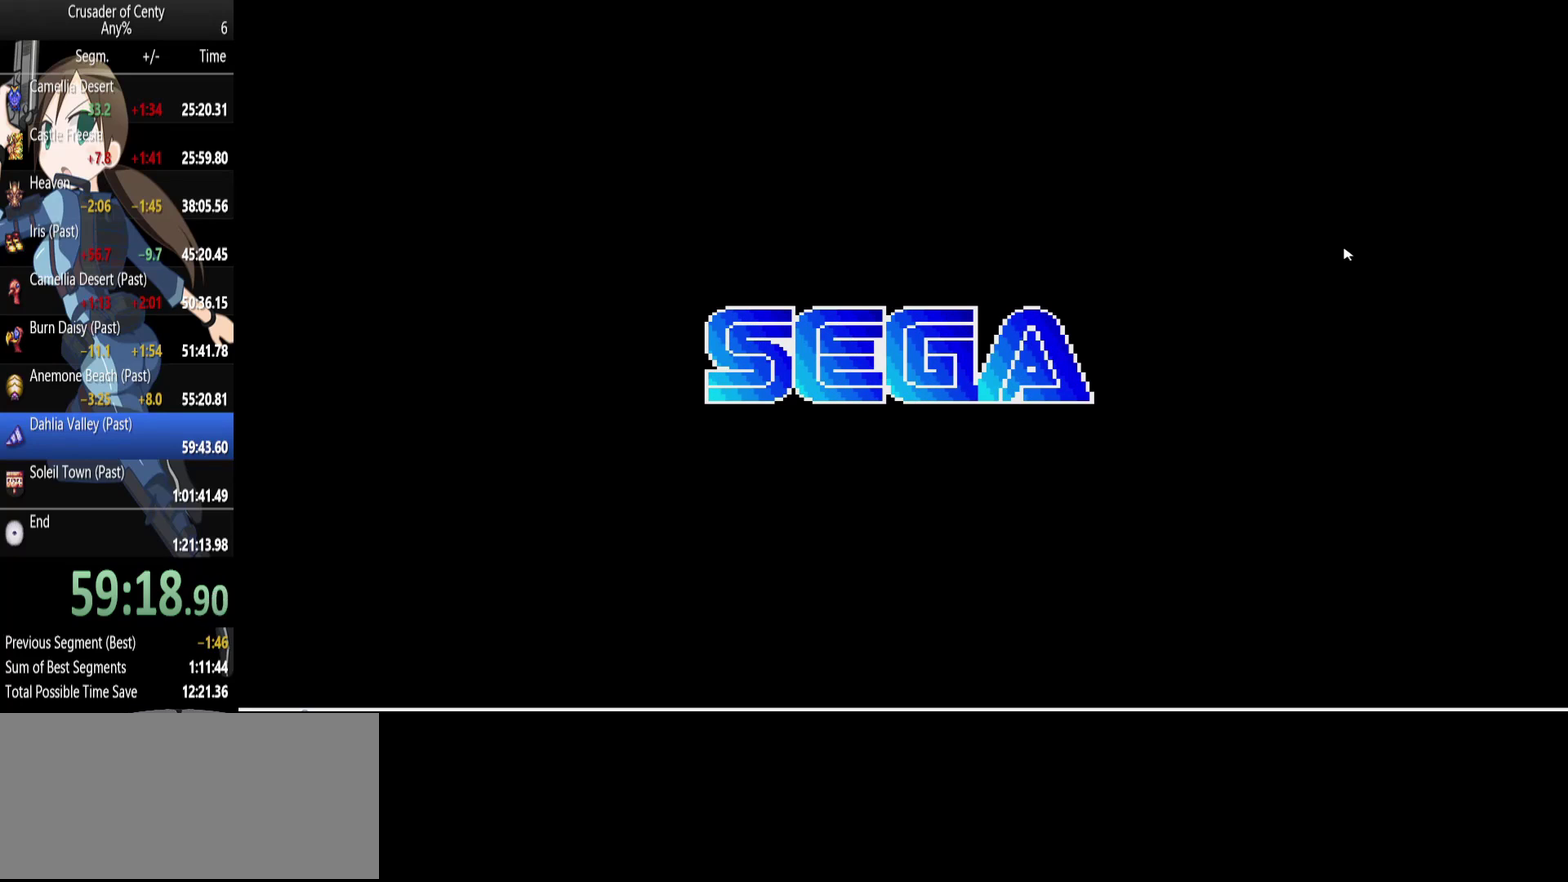
{"buttons": ["A"], "events": [[67, "A", "down"], [150, "A", "up"], [250, "A", "down"], [350, "A", "up"], [433, "A", "down"]]}
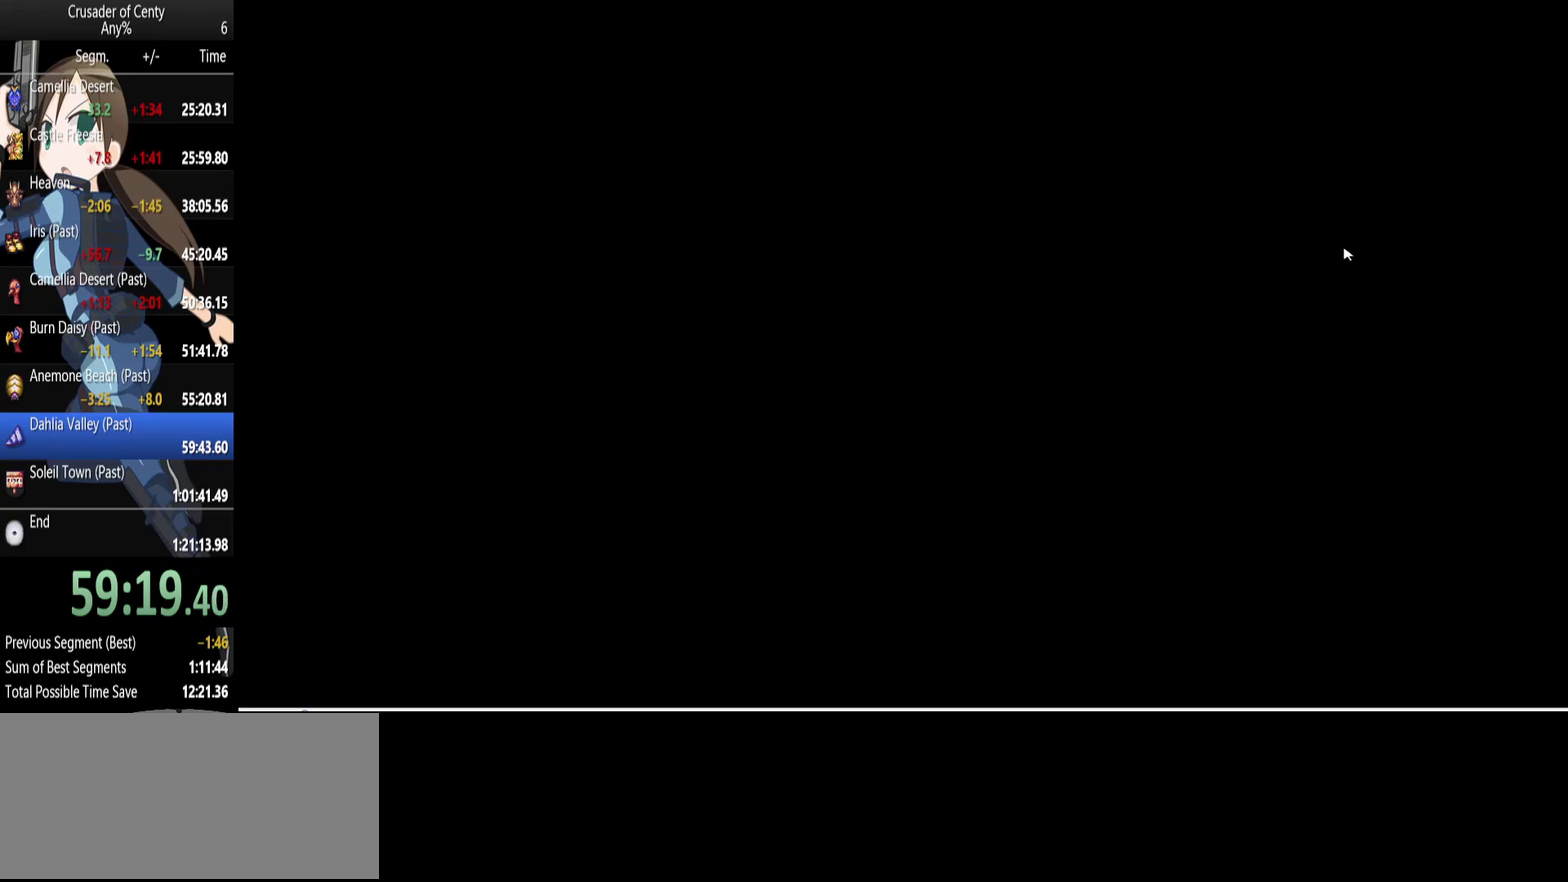
{"buttons": [], "events": [[83, "A", "up"], [217, "A", "down"], [350, "A", "up"]]}
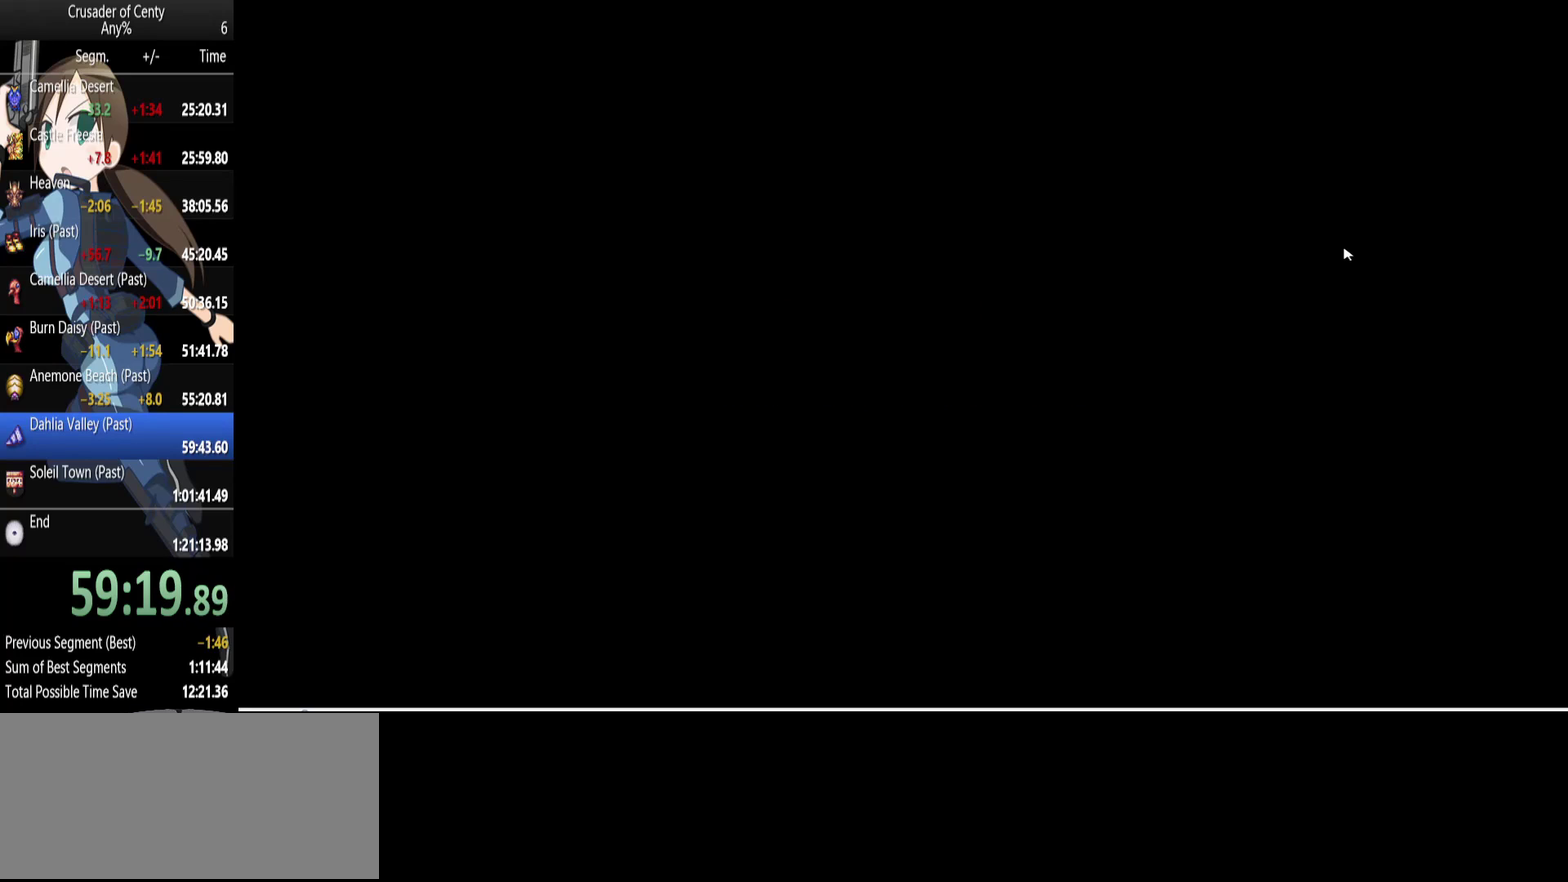
{"buttons": [], "events": [[183, "A", "down"], [283, "A", "up"], [383, "A", "down"], [467, "A", "up"]]}
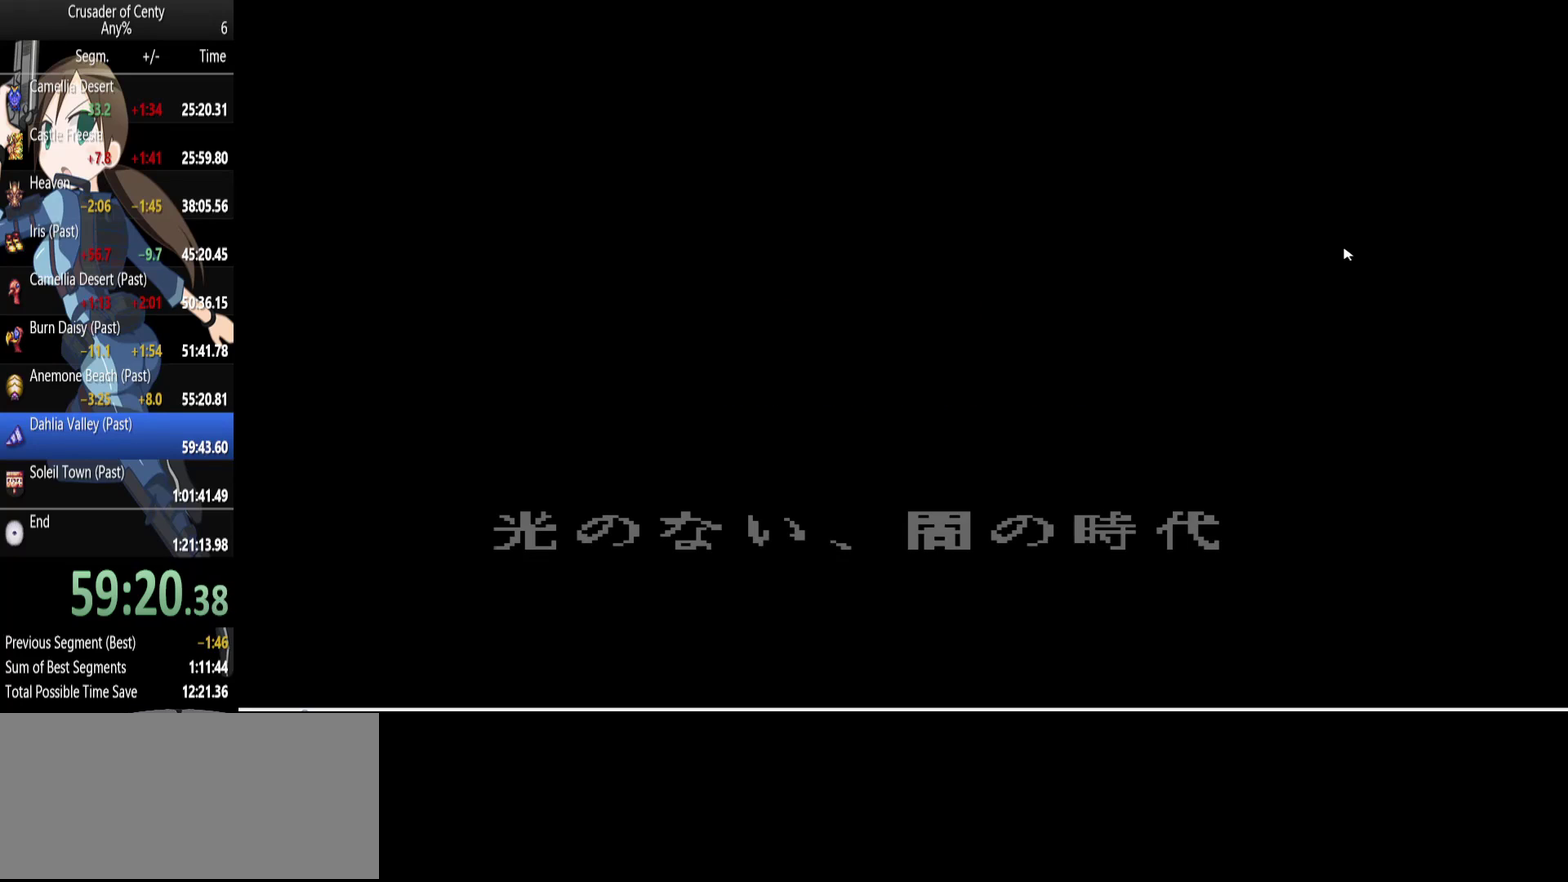
{"buttons": [], "events": [[250, "A", "down"], [300, "A", "up"]]}
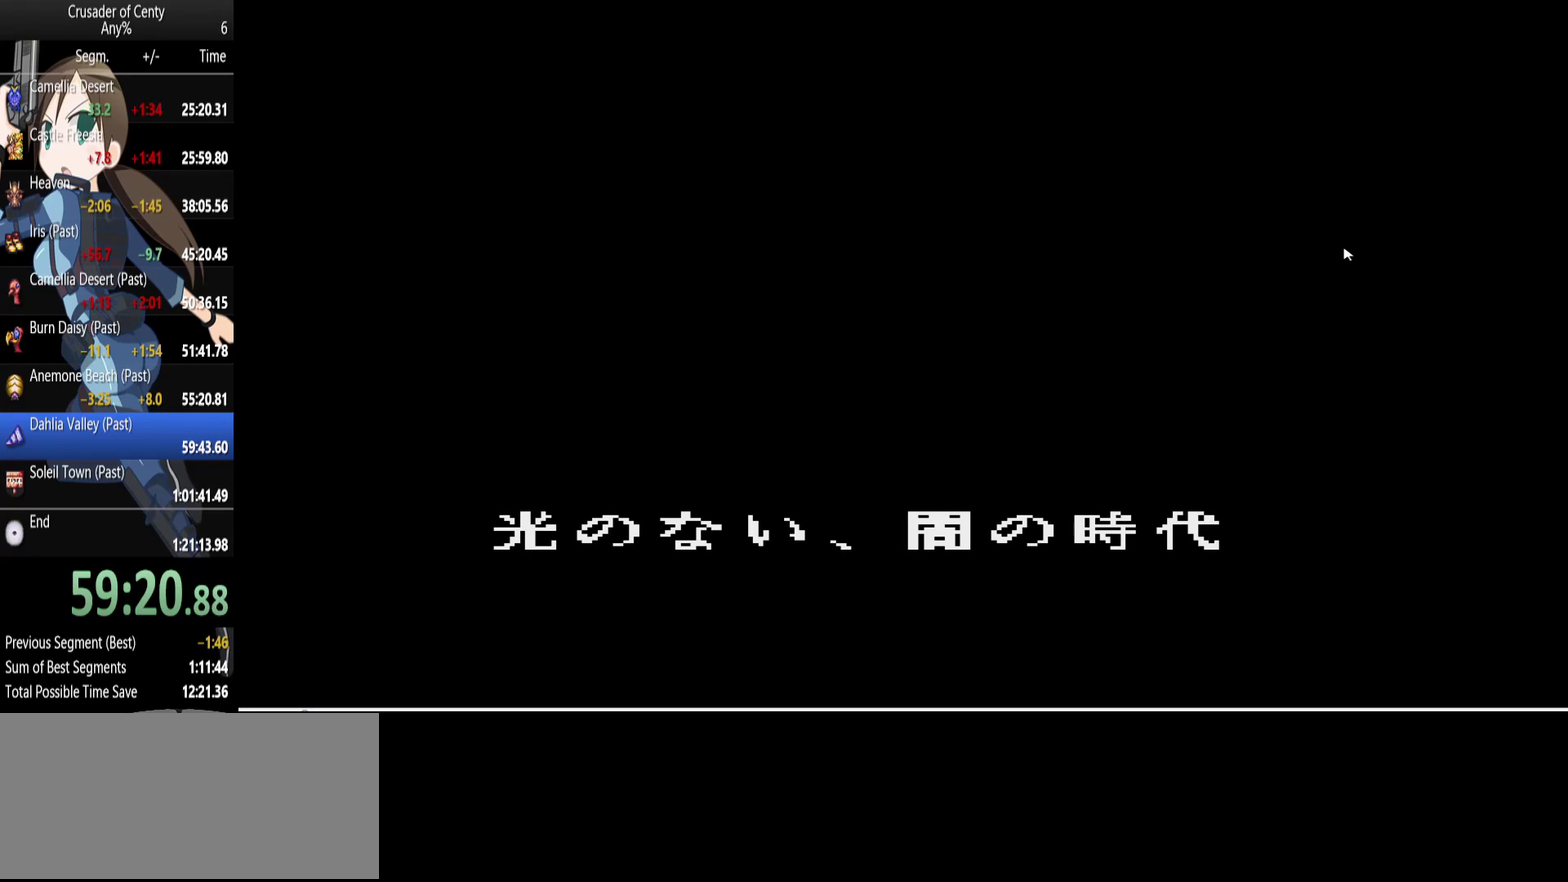
{"buttons": ["START"], "events": [[33, "A", "down"], [117, "A", "up"], [217, "A", "down"], [217, "START", "down"], [317, "A", "up"], [317, "START", "up"], [367, "START", "down"], [400, "A", "down"], [450, "START", "up"], [500, "A", "up"], [500, "START", "down"]]}
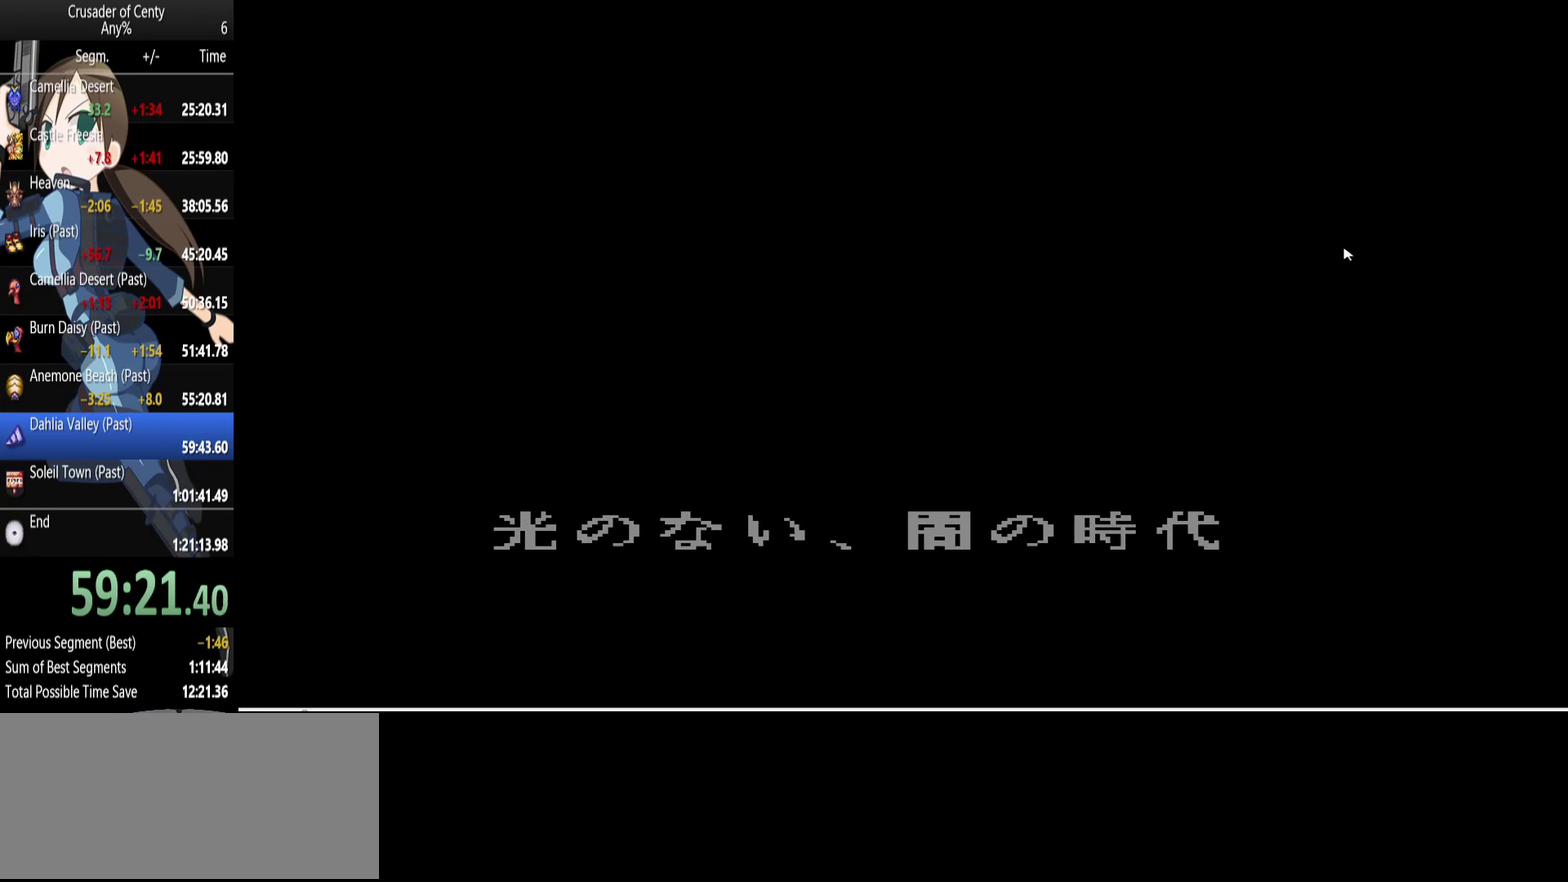
{"buttons": [], "events": [[50, "START", "up"], [133, "START", "down"], [183, "START", "up"], [283, "START", "down"], [333, "START", "up"]]}
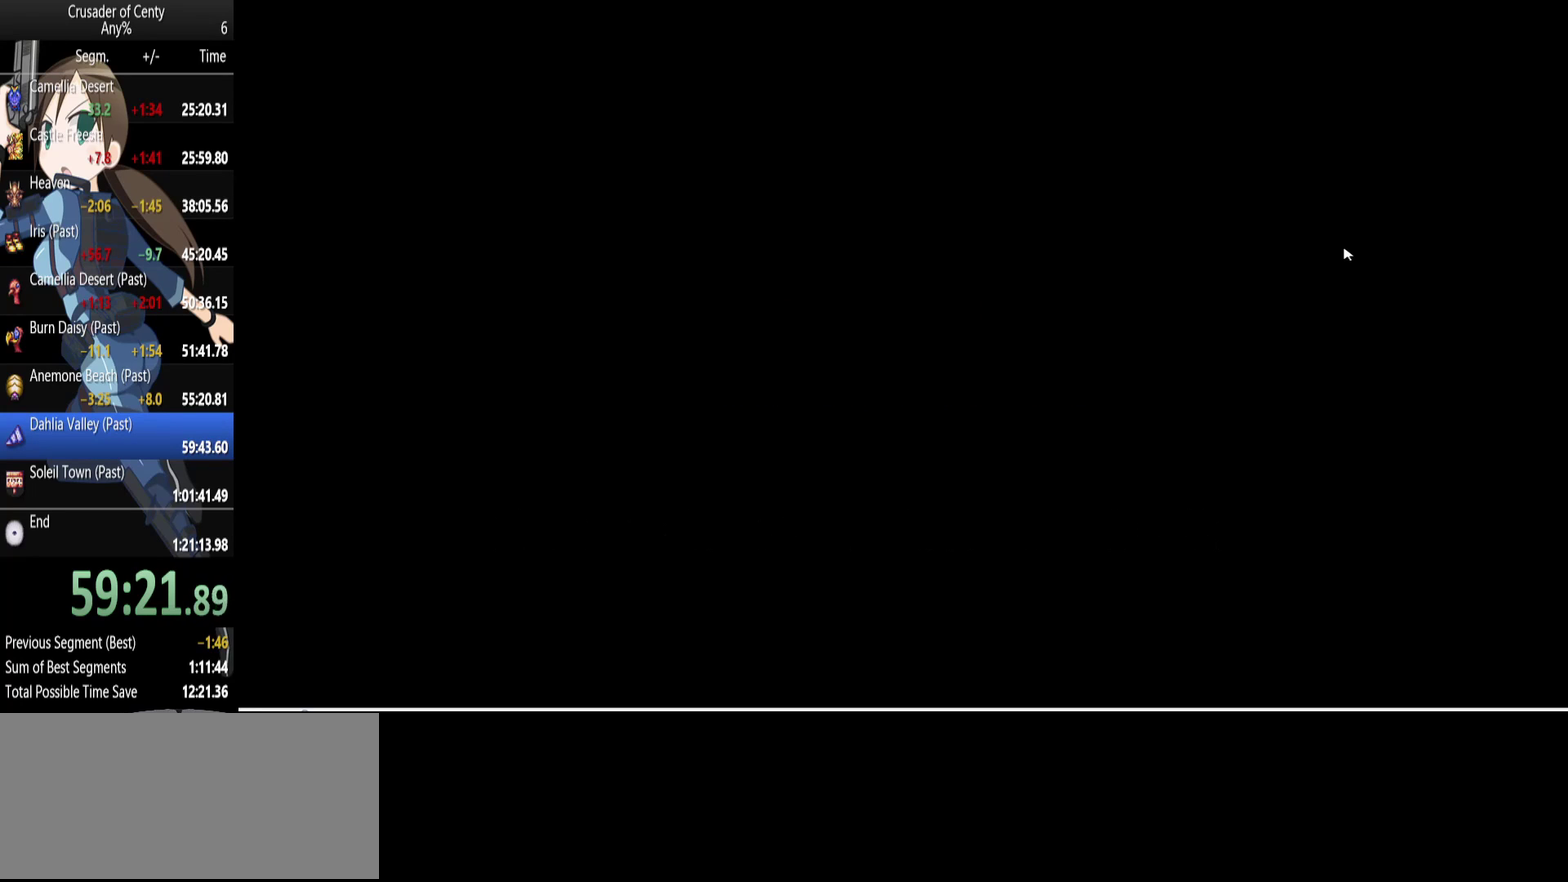
{"buttons": ["START"], "events": [[17, "START", "down"], [67, "START", "up"], [150, "START", "down"], [250, "START", "up"], [333, "START", "down"], [383, "START", "up"], [483, "START", "down"]]}